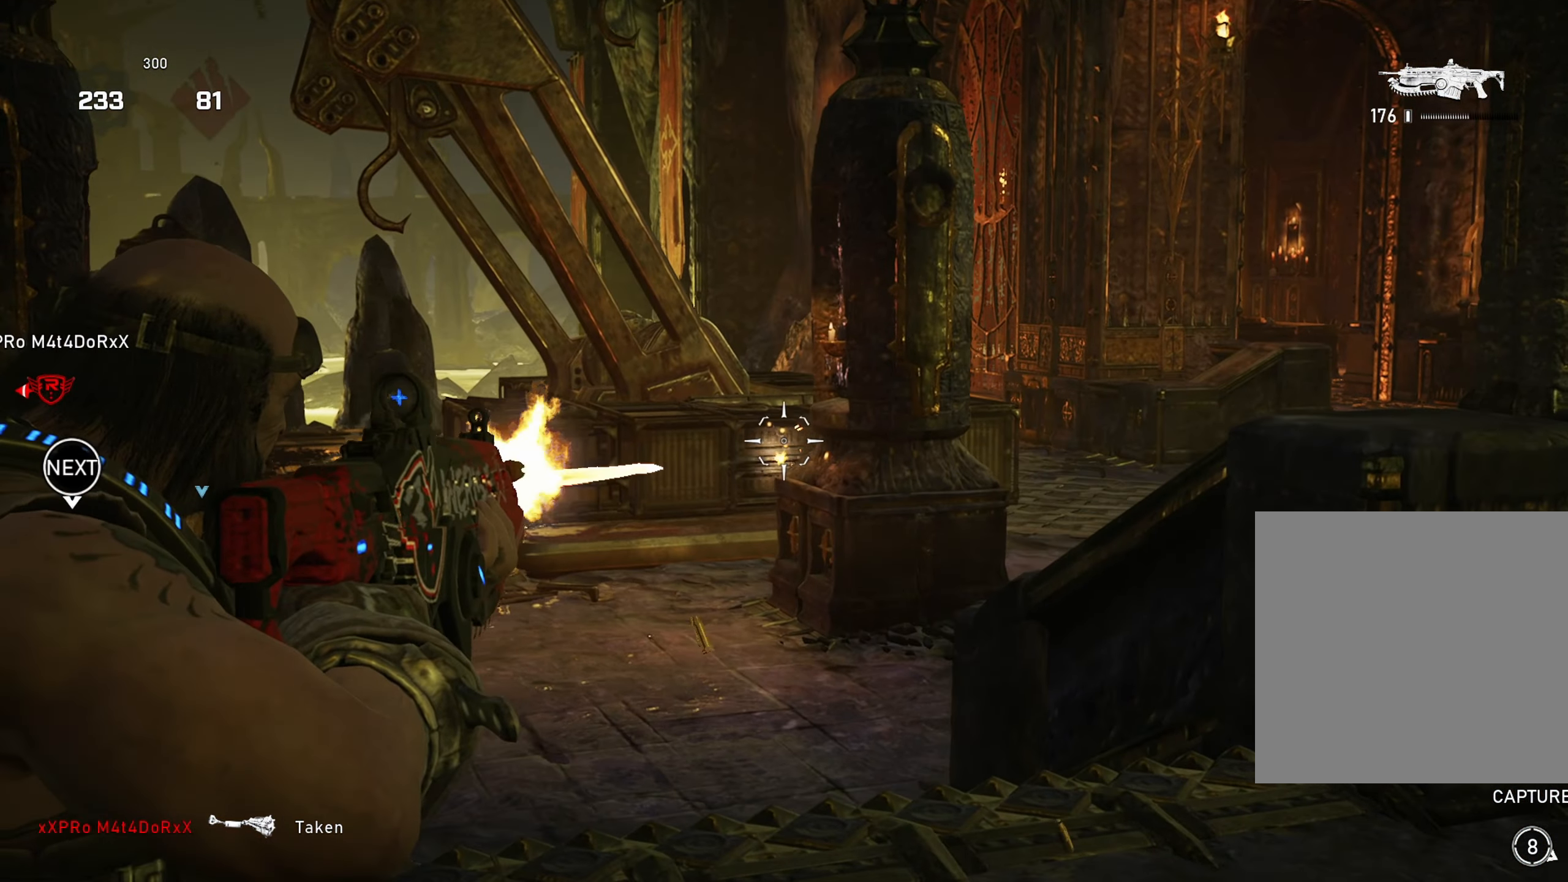
Gameplay with a controller (Xbox layout); each line is a JSON object with the inputs held at the frame after it. "events" lists button and stick changes between this image and that frame as [ms after this image, input, new state], when the widget could be followed in between. Not read: R3.
{"buttons": ["L2", "R2"], "left_stick": "left", "right_stick": "down-left", "events": [[117, "right_stick", "down-right"], [150, "left_stick", "center"], [234, "right_stick", "center"], [267, "left_stick", "left"], [351, "left_stick", "center"], [434, "left_stick", "left"], [484, "right_stick", "down-left"]]}
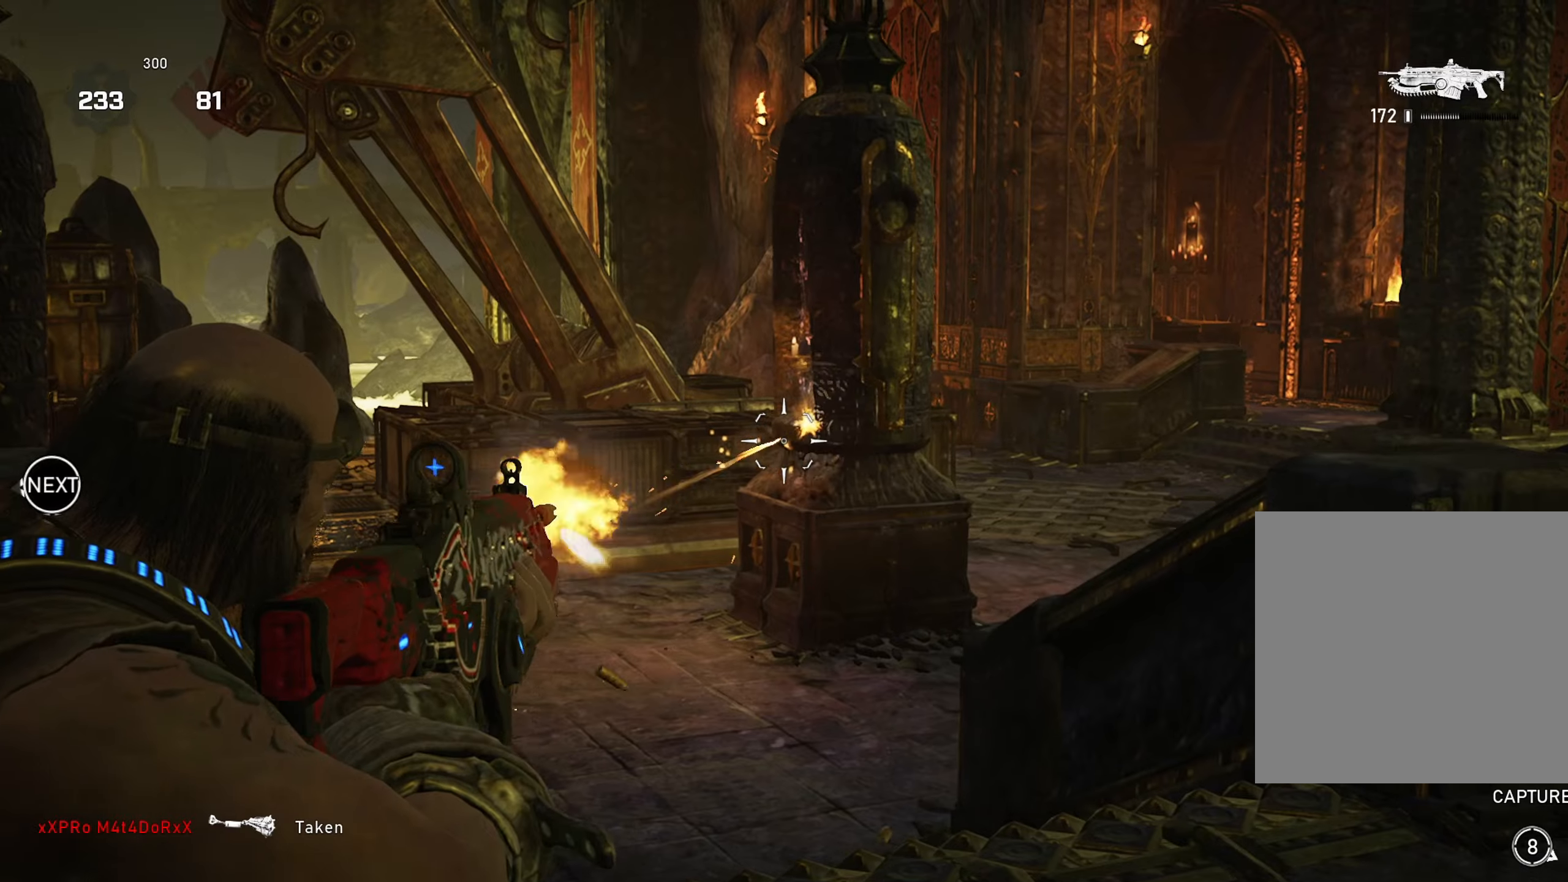
{"buttons": ["A"], "left_stick": "center", "right_stick": "center", "events": [[33, "right_stick", "center"], [50, "left_stick", "center"], [167, "left_stick", "left"], [200, "right_stick", "down"], [267, "left_stick", "center"], [417, "L2", "up"], [434, "A", "down"], [434, "DPAD_LEFT", "down"], [434, "R2", "up"], [434, "right_stick", "center"], [467, "DPAD_LEFT", "up"]]}
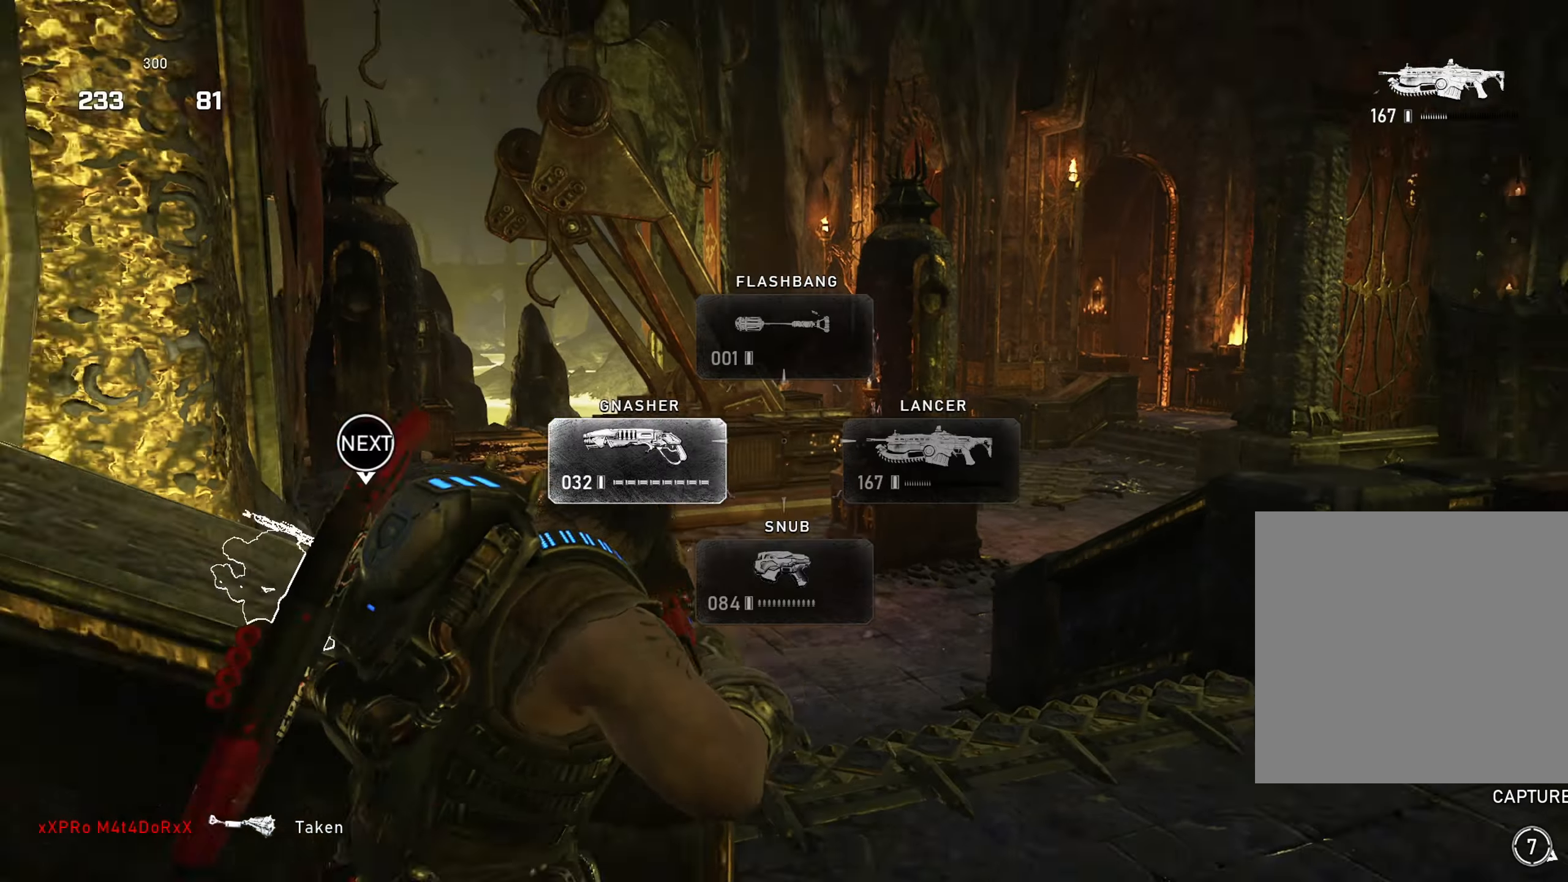
{"buttons": [], "left_stick": "up", "right_stick": "center", "events": [[16, "A", "up"], [16, "right_stick", "down"], [100, "L1", "down"], [100, "left_stick", "up"], [133, "A", "down"], [166, "right_stick", "center"], [250, "right_stick", "left"], [317, "L1", "up"], [333, "right_stick", "center"], [467, "A", "up"]]}
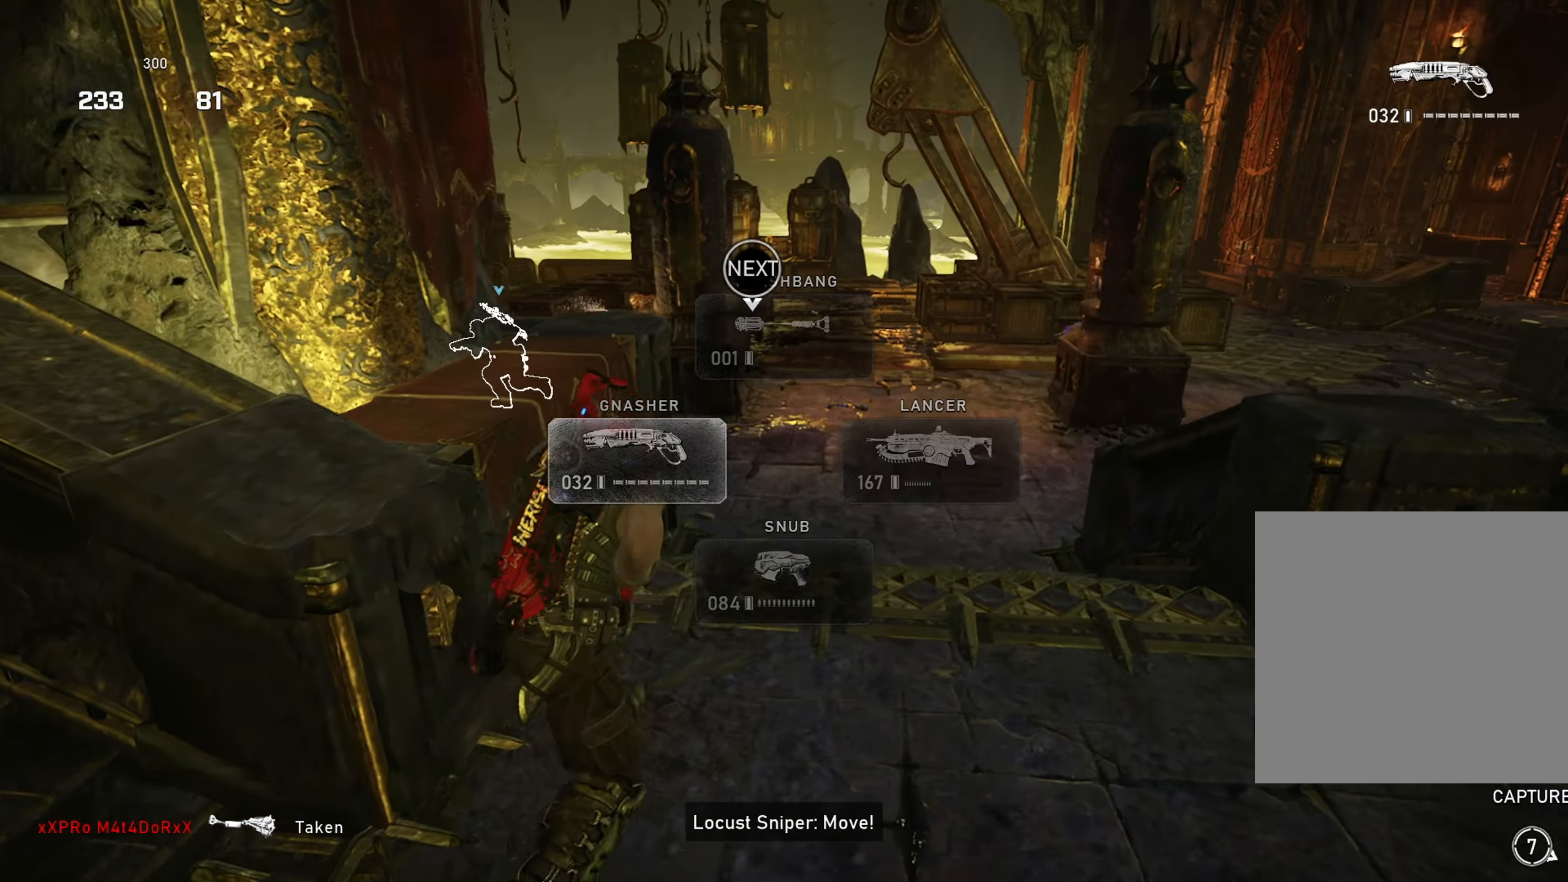
{"buttons": [], "left_stick": "up-left", "right_stick": "center", "events": [[100, "left_stick", "up-right"], [184, "right_stick", "up-left"], [284, "right_stick", "center"], [400, "right_stick", "right"], [501, "left_stick", "up-left"], [501, "right_stick", "center"]]}
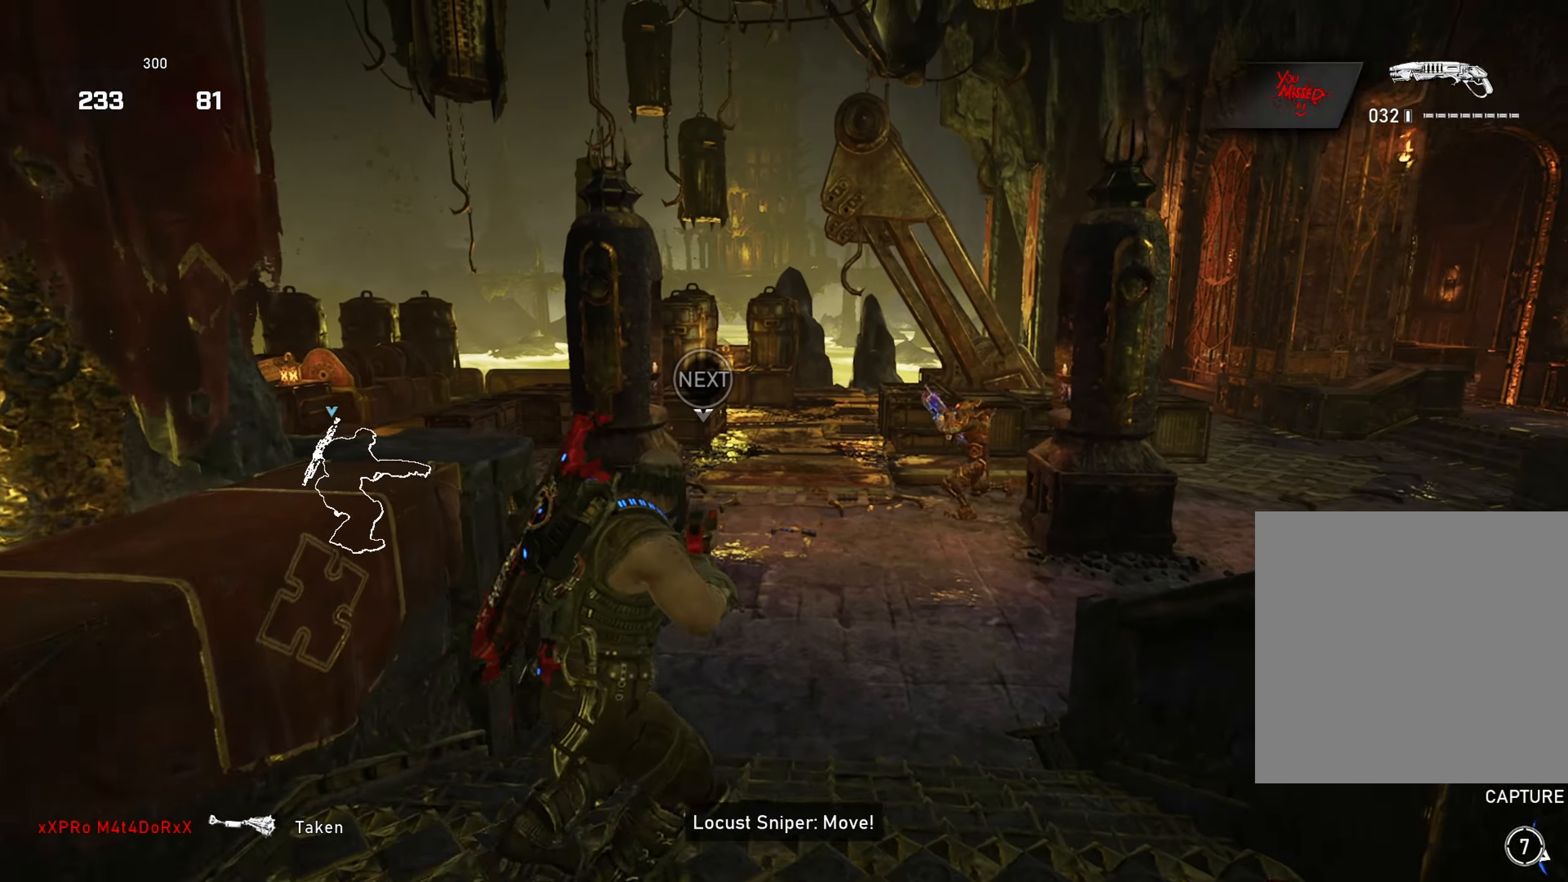
{"buttons": [], "left_stick": "left", "right_stick": "center", "events": [[100, "left_stick", "up-right"], [150, "right_stick", "up-right"], [200, "right_stick", "center"], [266, "R2", "down"], [333, "left_stick", "left"], [333, "right_stick", "down"], [433, "R2", "up"], [433, "right_stick", "center"]]}
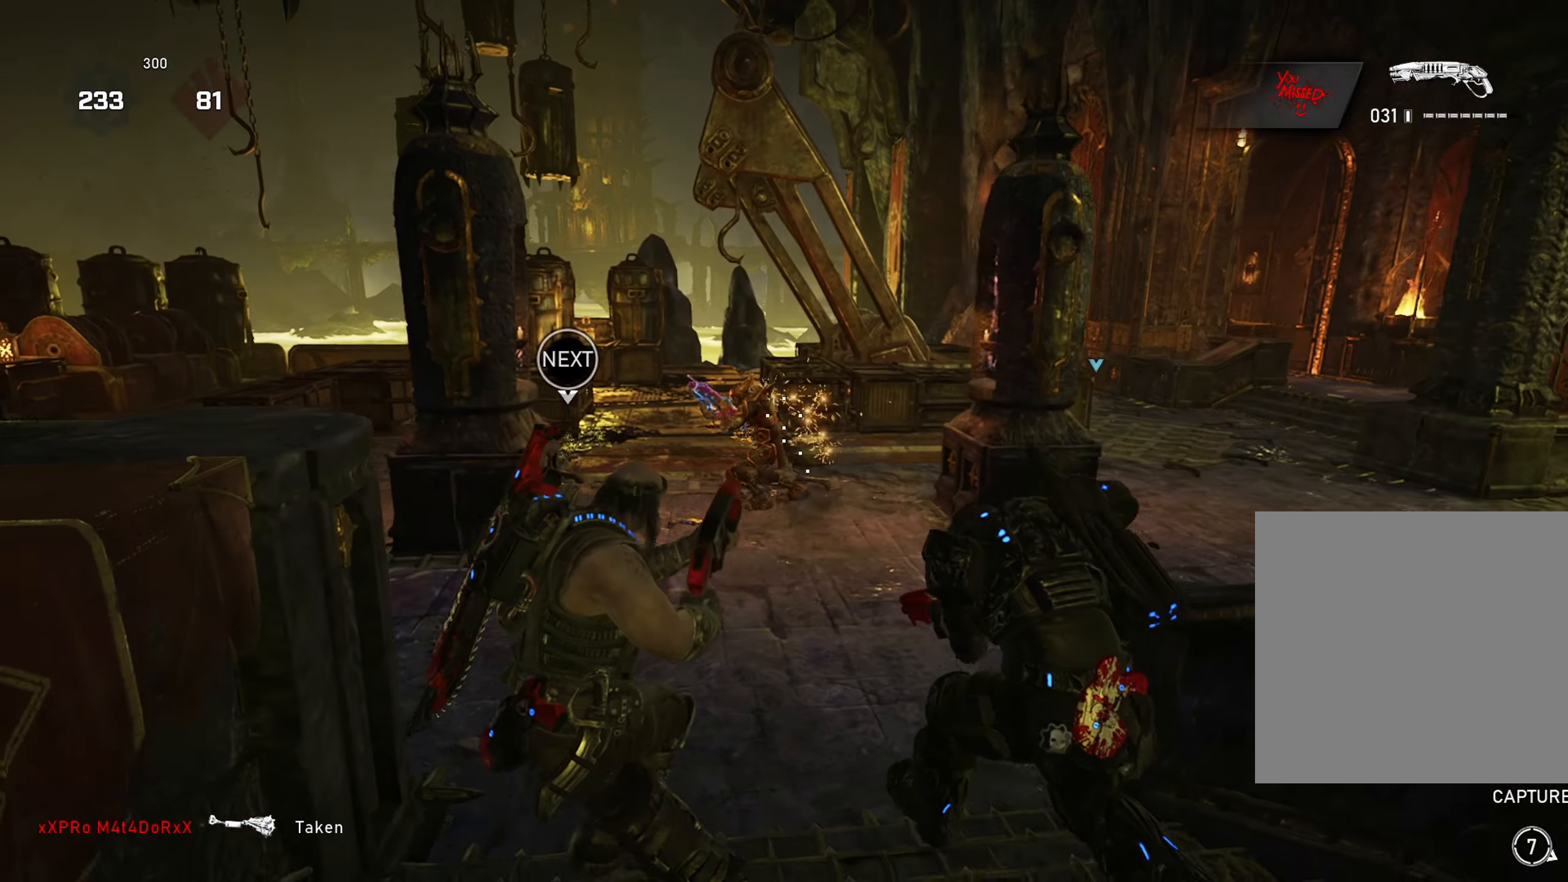
{"buttons": [], "left_stick": "up-left", "right_stick": "center", "events": [[184, "left_stick", "up-right"], [200, "right_stick", "left"], [317, "right_stick", "center"], [400, "left_stick", "up-left"]]}
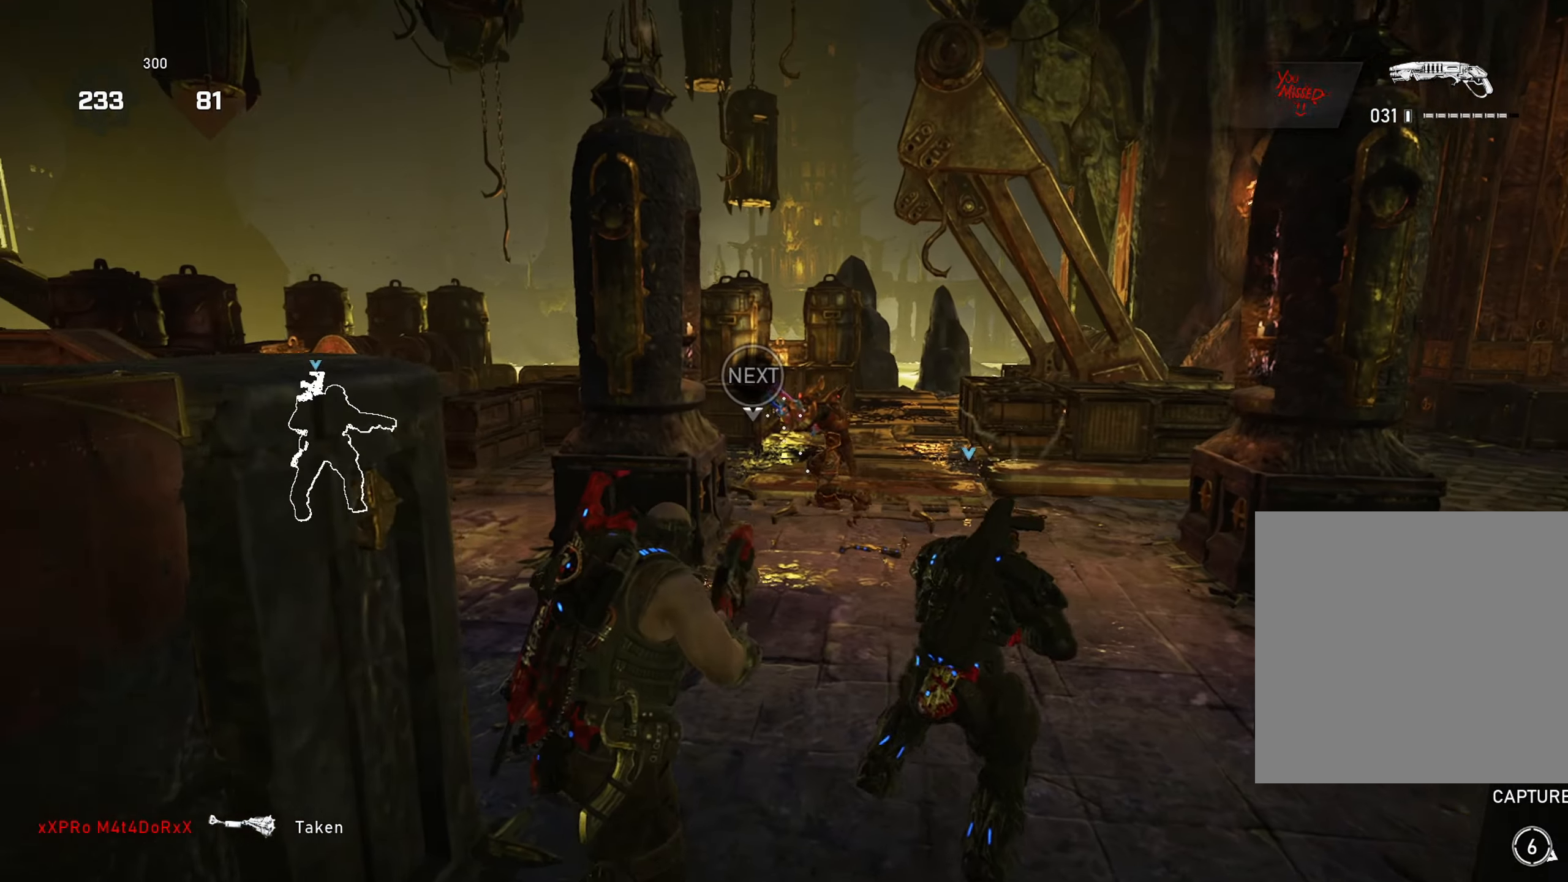
{"buttons": [], "left_stick": "up-left", "right_stick": "center", "events": [[16, "left_stick", "up"], [150, "right_stick", "up"], [200, "right_stick", "center"], [216, "R2", "down"], [250, "left_stick", "up-left"], [300, "right_stick", "down"], [450, "R2", "up"], [483, "right_stick", "center"]]}
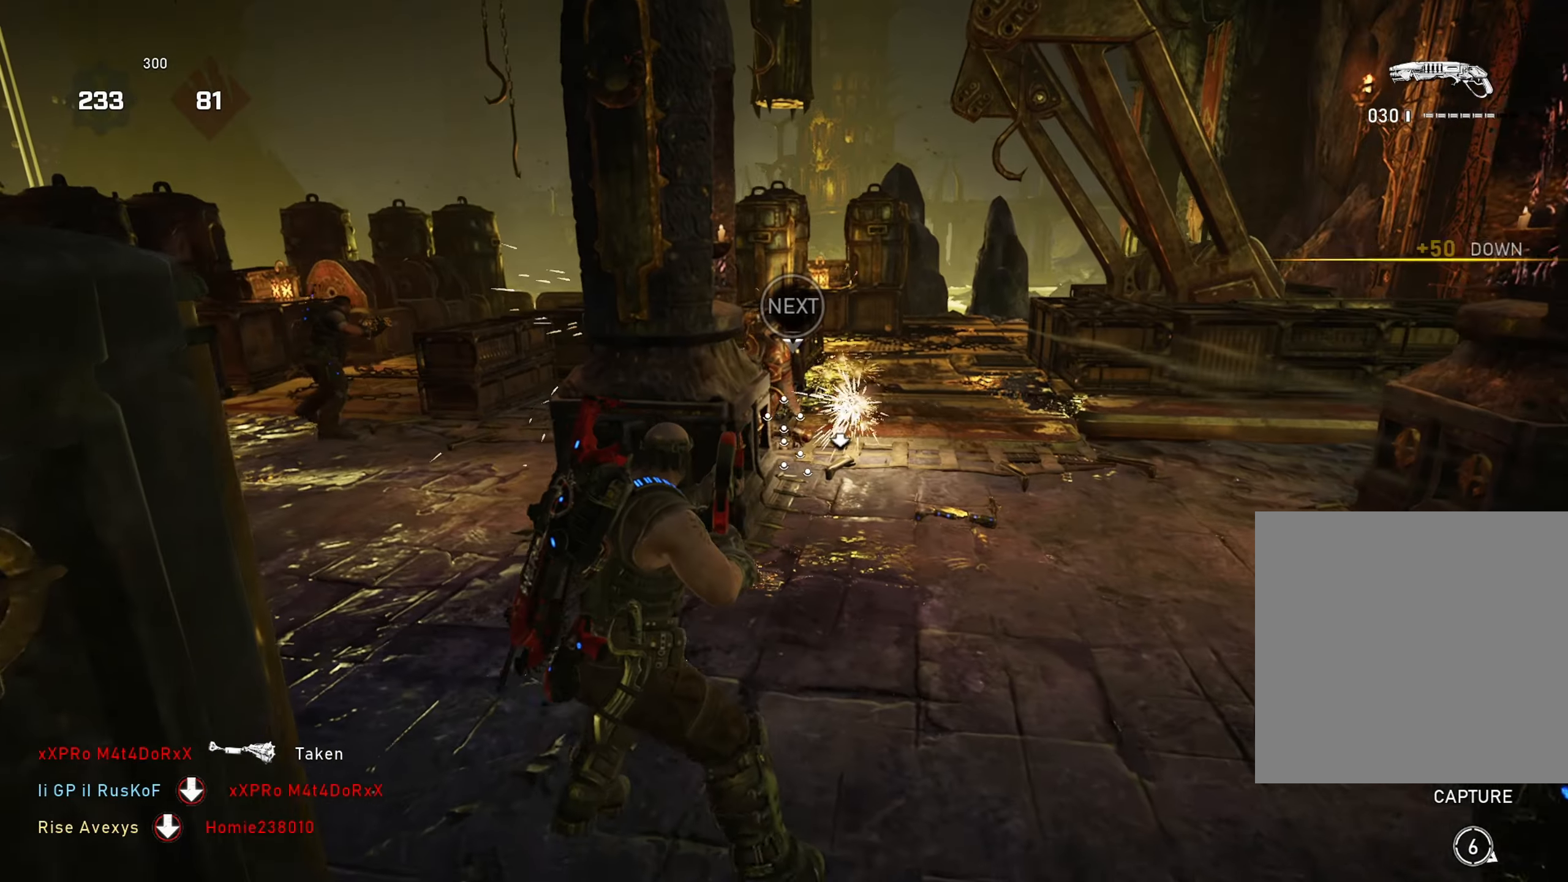
{"buttons": [], "left_stick": "up", "right_stick": "center", "events": [[334, "left_stick", "up"], [367, "A", "down"], [417, "A", "up"]]}
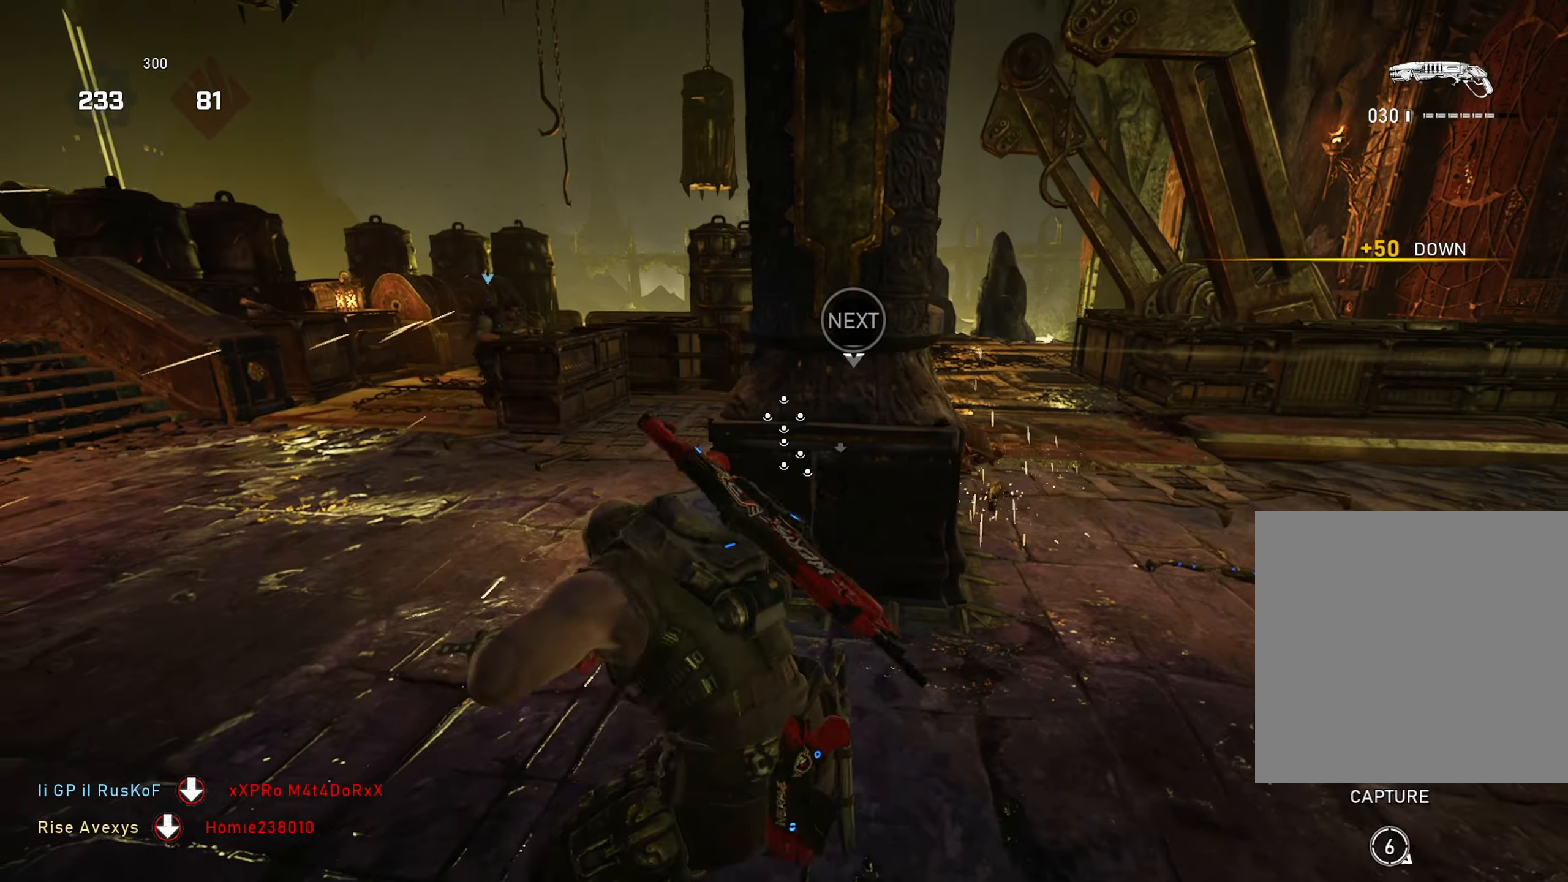
{"buttons": ["A"], "left_stick": "center", "right_stick": "down", "events": [[200, "A", "down"], [317, "left_stick", "center"], [350, "right_stick", "down-right"], [383, "DPAD_UP", "down"], [400, "right_stick", "down"], [467, "DPAD_UP", "up"]]}
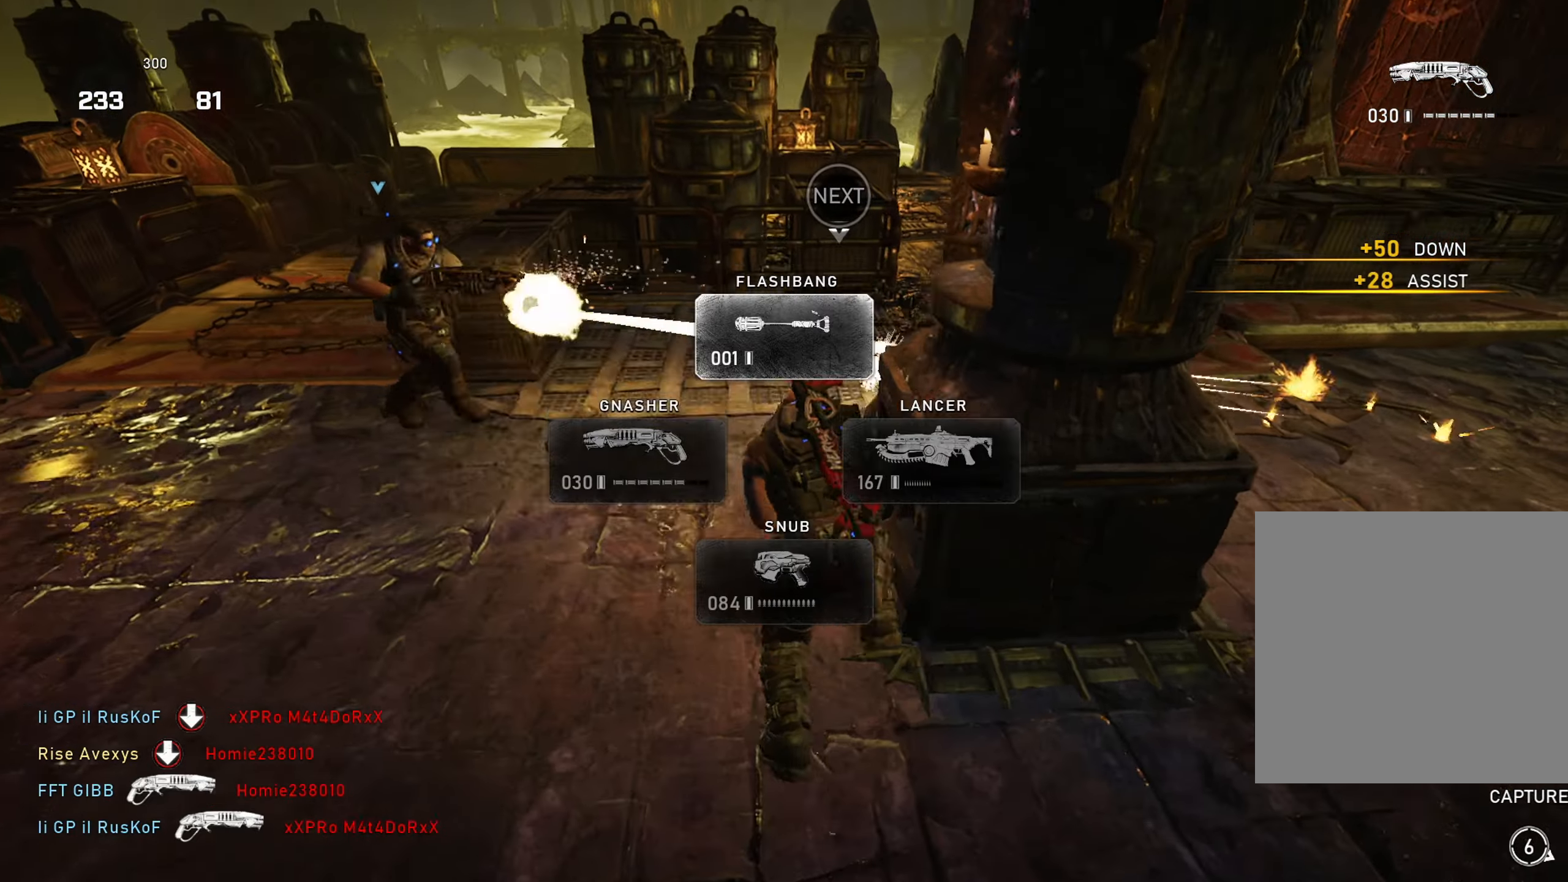
{"buttons": [], "left_stick": "up", "right_stick": "right", "events": [[67, "right_stick", "center"], [150, "left_stick", "up"], [167, "A", "up"], [217, "left_stick", "up-left"], [217, "right_stick", "right"], [334, "right_stick", "center"], [484, "left_stick", "up"], [484, "right_stick", "right"]]}
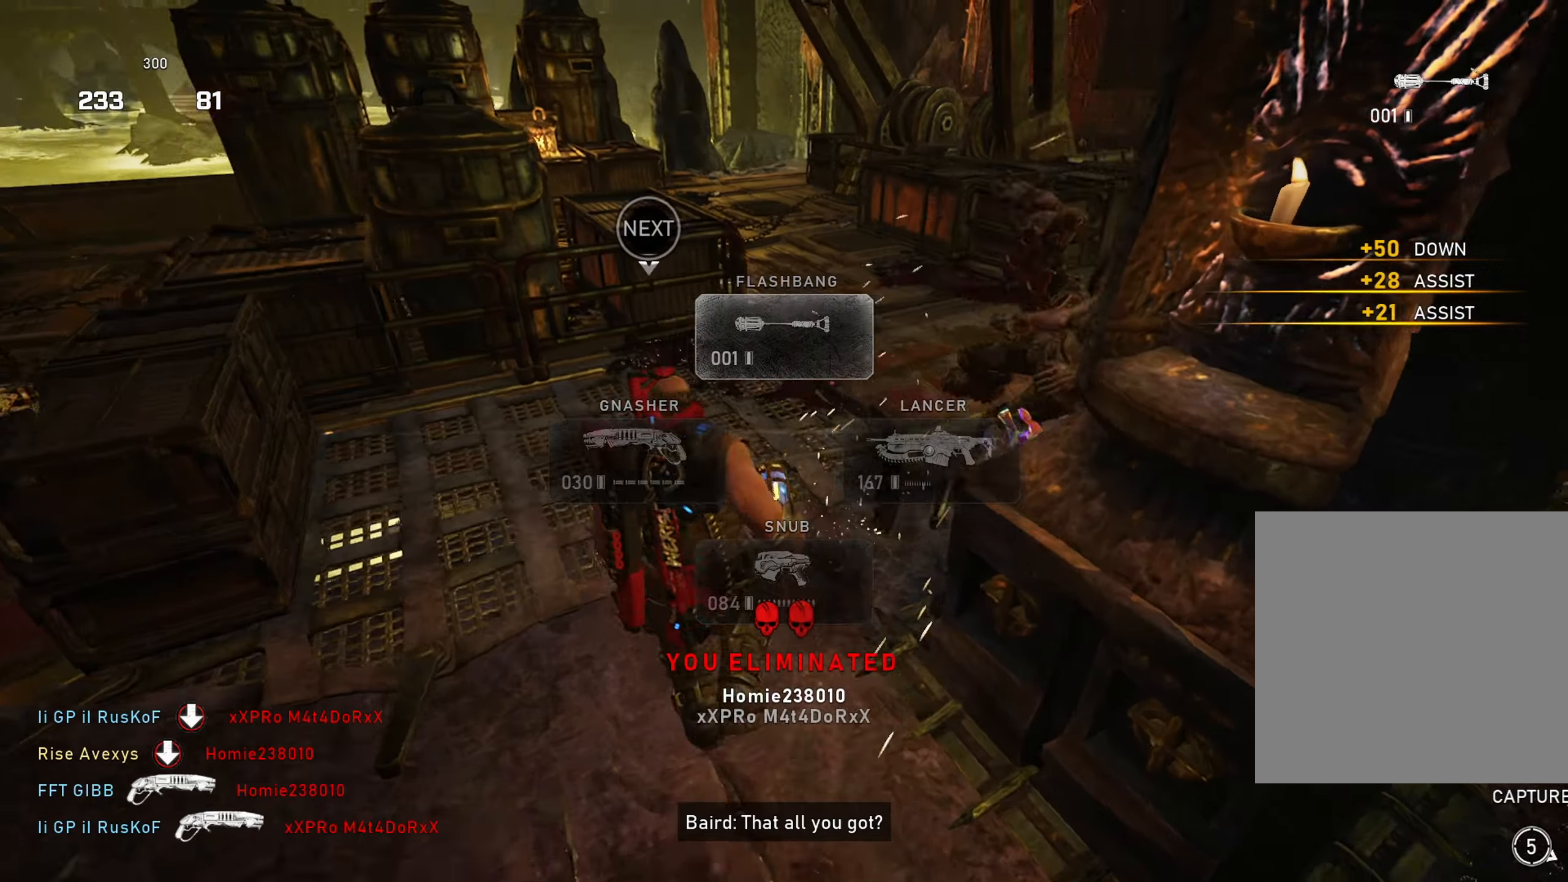
{"buttons": [], "left_stick": "up-right", "right_stick": "center", "events": [[33, "right_stick", "up-right"], [133, "right_stick", "center"], [216, "left_stick", "up-left"], [233, "right_stick", "right"], [317, "A", "down"], [350, "right_stick", "center"], [367, "A", "up"], [433, "left_stick", "up-right"]]}
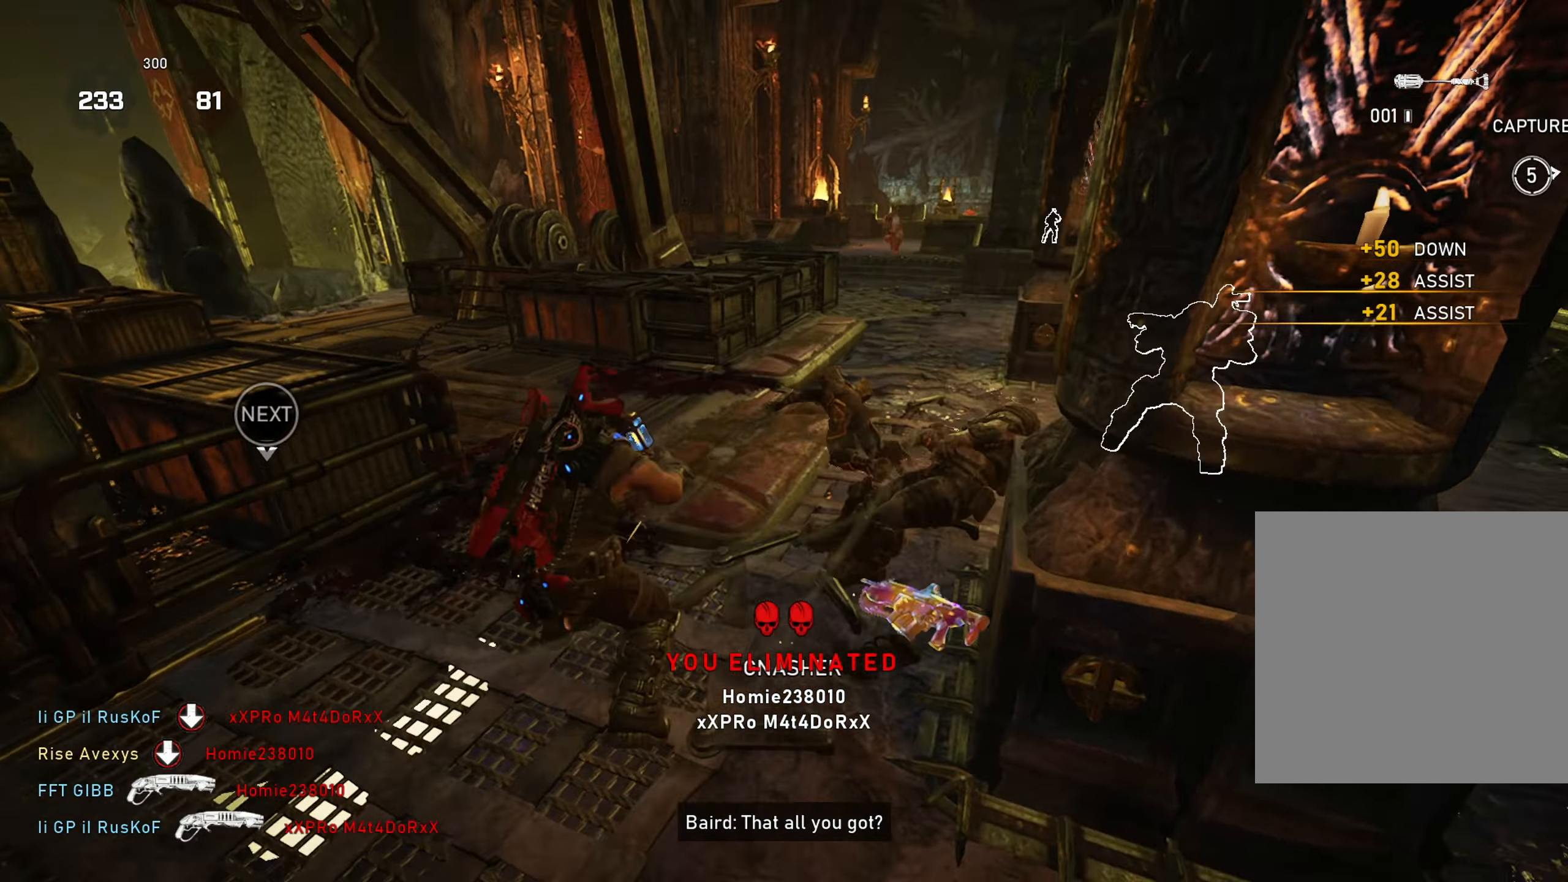
{"buttons": ["A", "L1"], "left_stick": "up-left", "right_stick": "center", "events": [[17, "A", "down"], [50, "left_stick", "up-left"], [67, "A", "up"], [150, "A", "down"], [201, "A", "up"], [351, "L1", "down"], [384, "A", "down"]]}
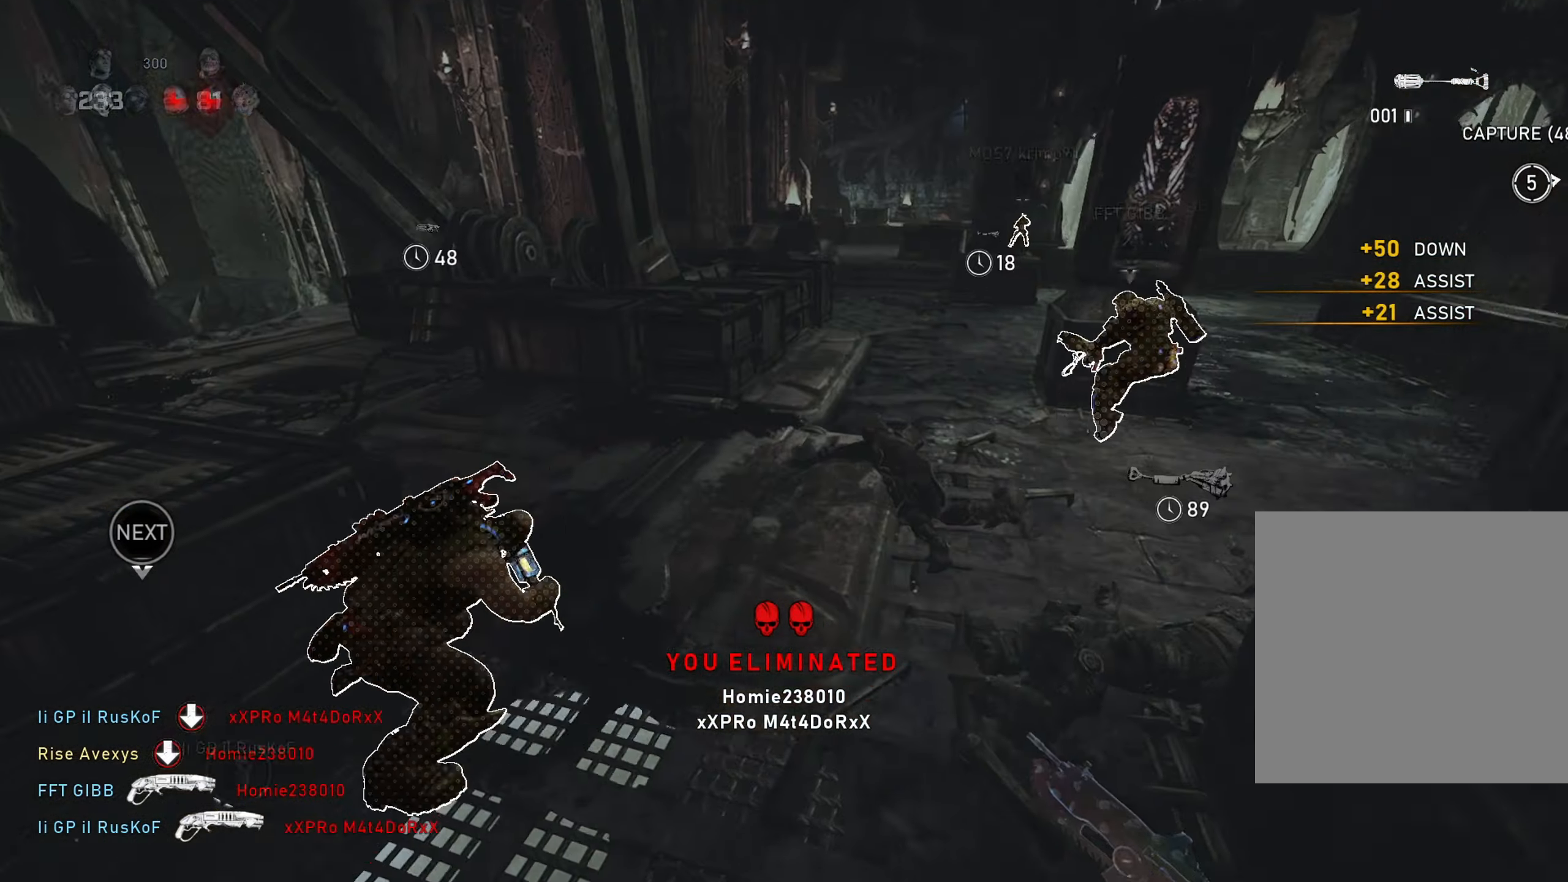
{"buttons": ["L2", "R2", "L3"], "left_stick": "up-left", "right_stick": "up", "events": [[50, "L1", "up"], [100, "A", "up"], [117, "right_stick", "up-right"], [250, "right_stick", "center"], [283, "R2", "down"], [400, "right_stick", "up"], [450, "L2", "down"], [484, "L3", "down"]]}
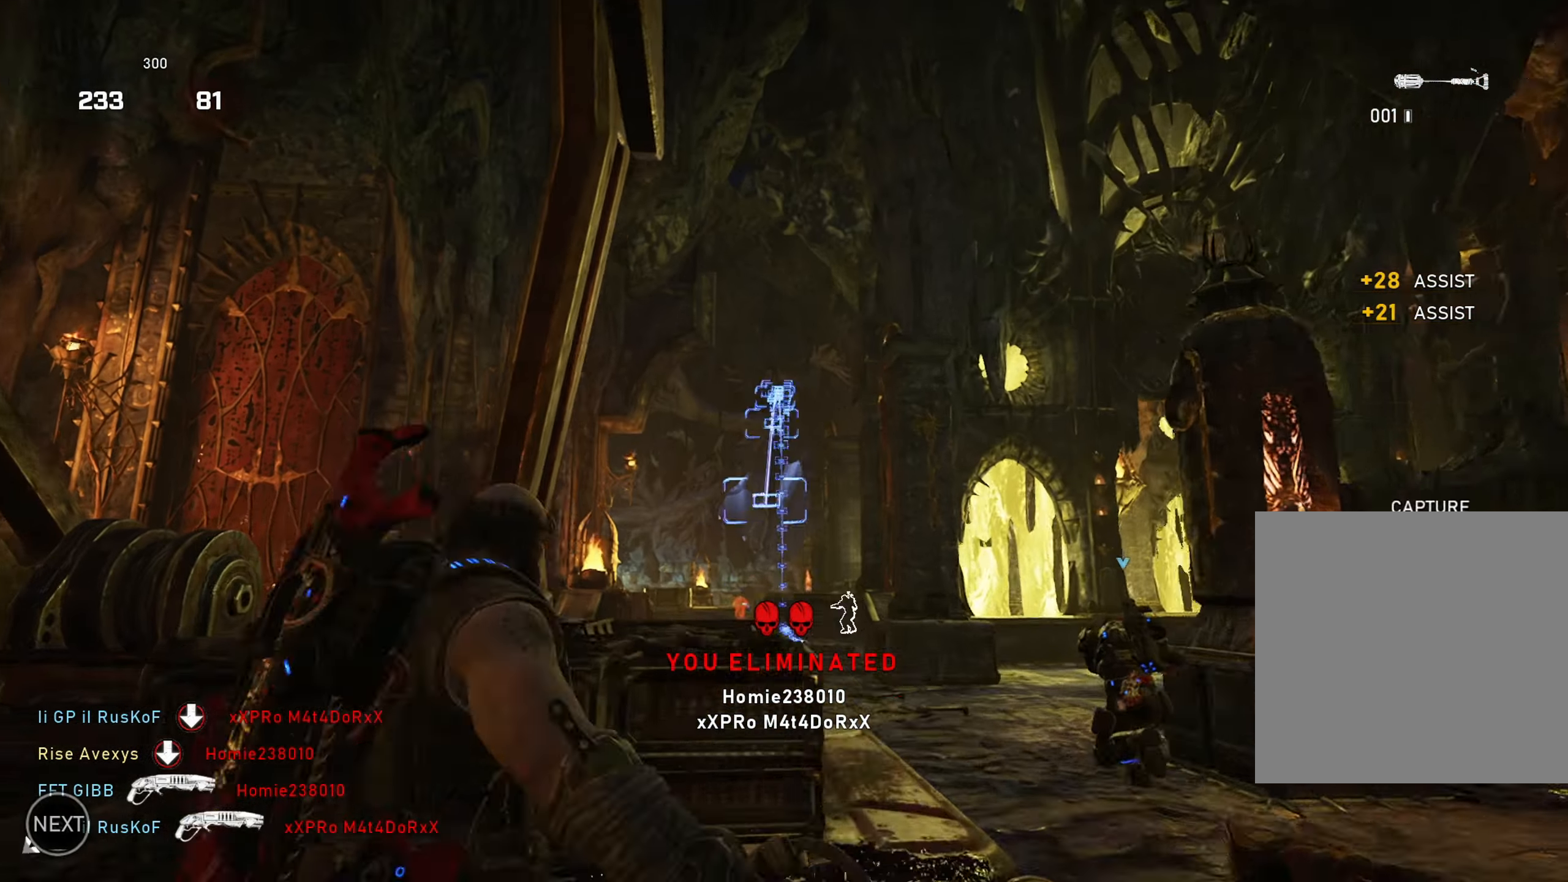
{"buttons": [], "left_stick": "up-left", "right_stick": "down", "events": [[117, "right_stick", "center"], [134, "L3", "up"], [201, "R2", "up"], [234, "A", "down"], [234, "L2", "up"], [284, "A", "up"], [367, "right_stick", "down"]]}
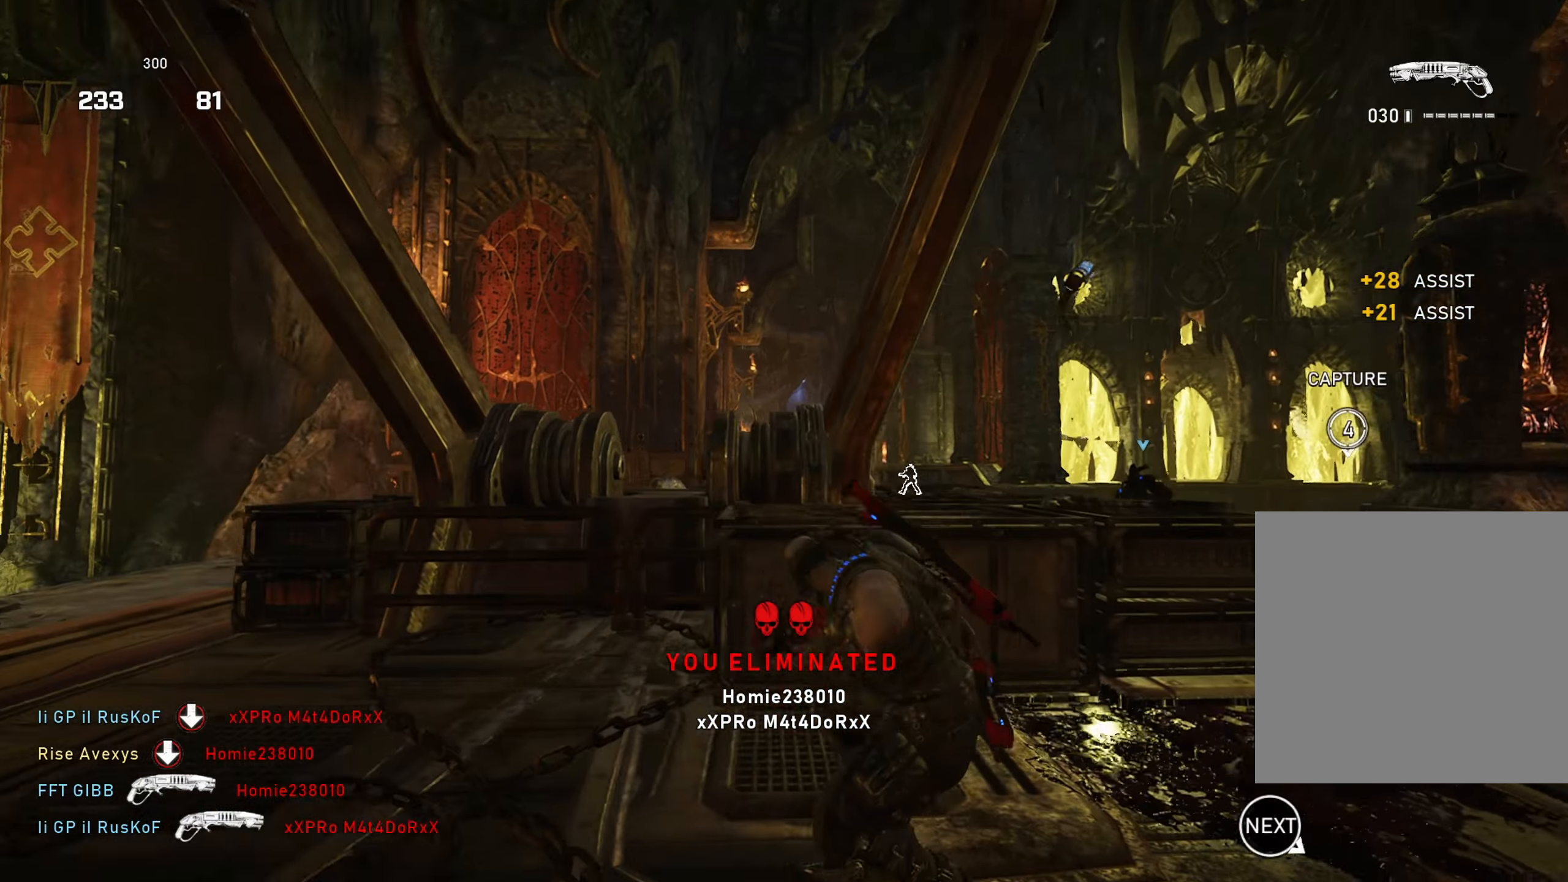
{"buttons": [], "left_stick": "up", "right_stick": "center", "events": [[17, "left_stick", "left"], [33, "A", "down"], [117, "left_stick", "up-left"], [283, "left_stick", "up"], [283, "right_stick", "center"], [350, "A", "up"], [350, "right_stick", "left"], [500, "right_stick", "center"]]}
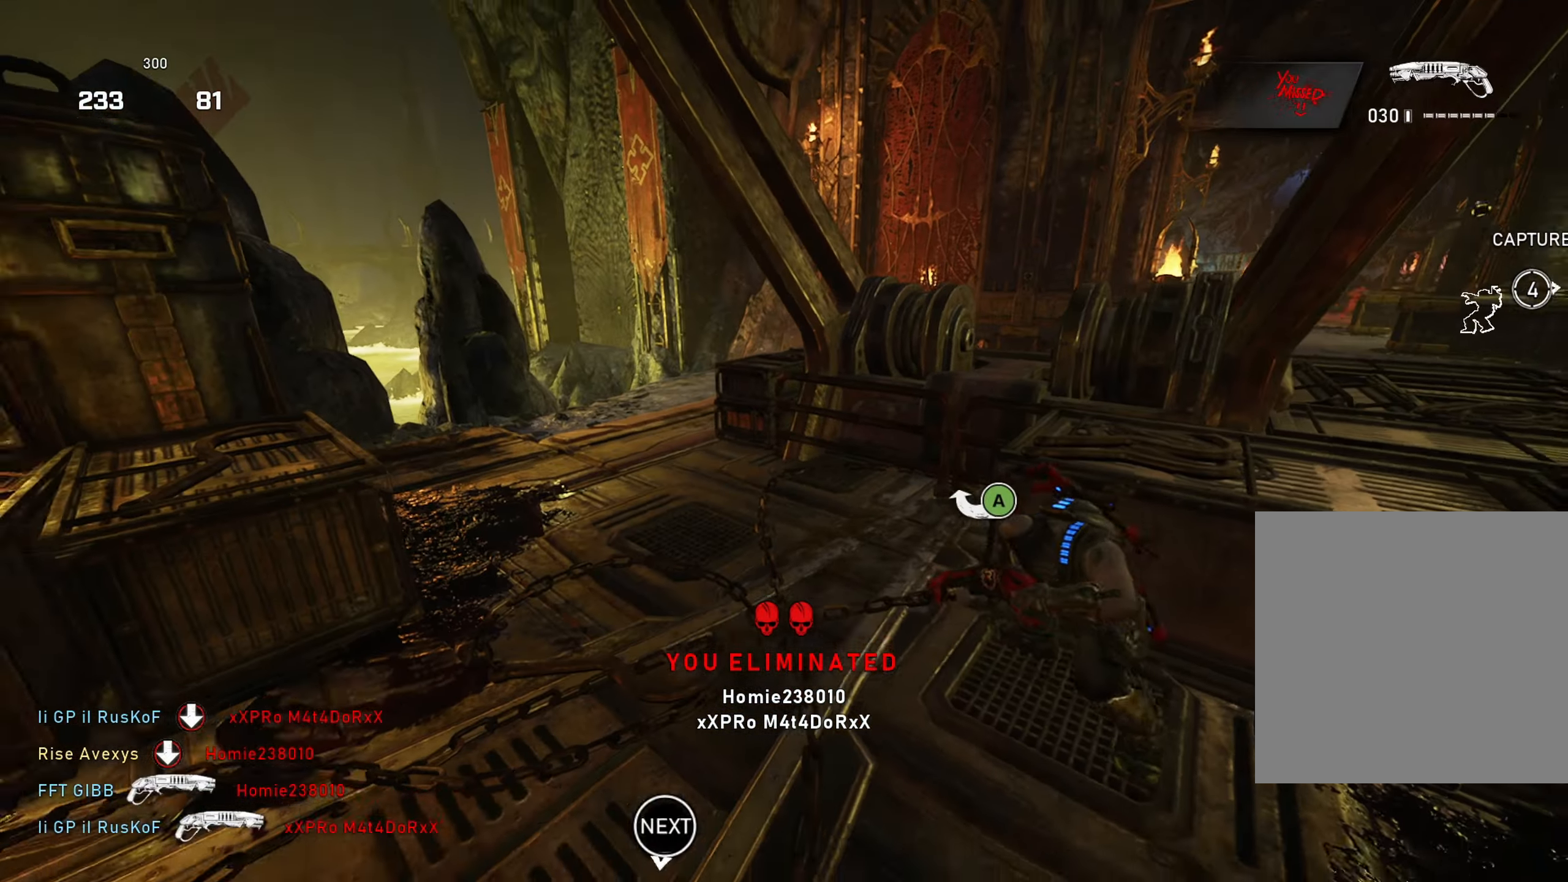
{"buttons": [], "left_stick": "up-left", "right_stick": "right", "events": [[17, "A", "down"], [84, "A", "up"], [234, "left_stick", "up-left"], [351, "A", "down"], [417, "A", "up"], [434, "right_stick", "right"]]}
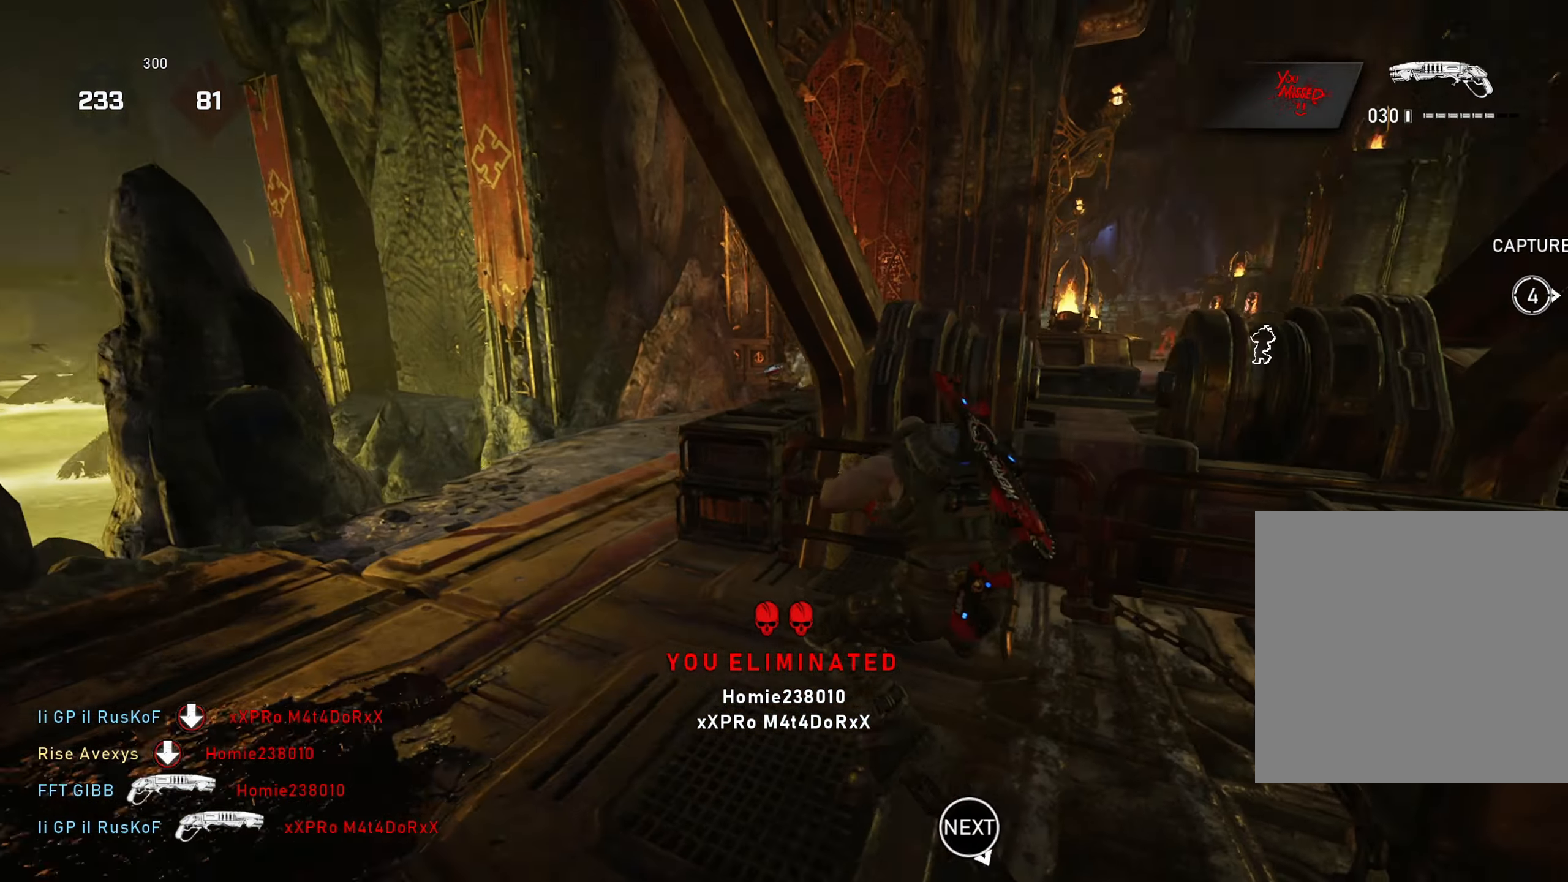
{"buttons": ["R2"], "left_stick": "right", "right_stick": "center", "events": [[67, "right_stick", "center"], [267, "left_stick", "center"], [317, "right_stick", "up"], [350, "left_stick", "down"], [400, "R2", "down"], [450, "left_stick", "right"], [450, "right_stick", "center"]]}
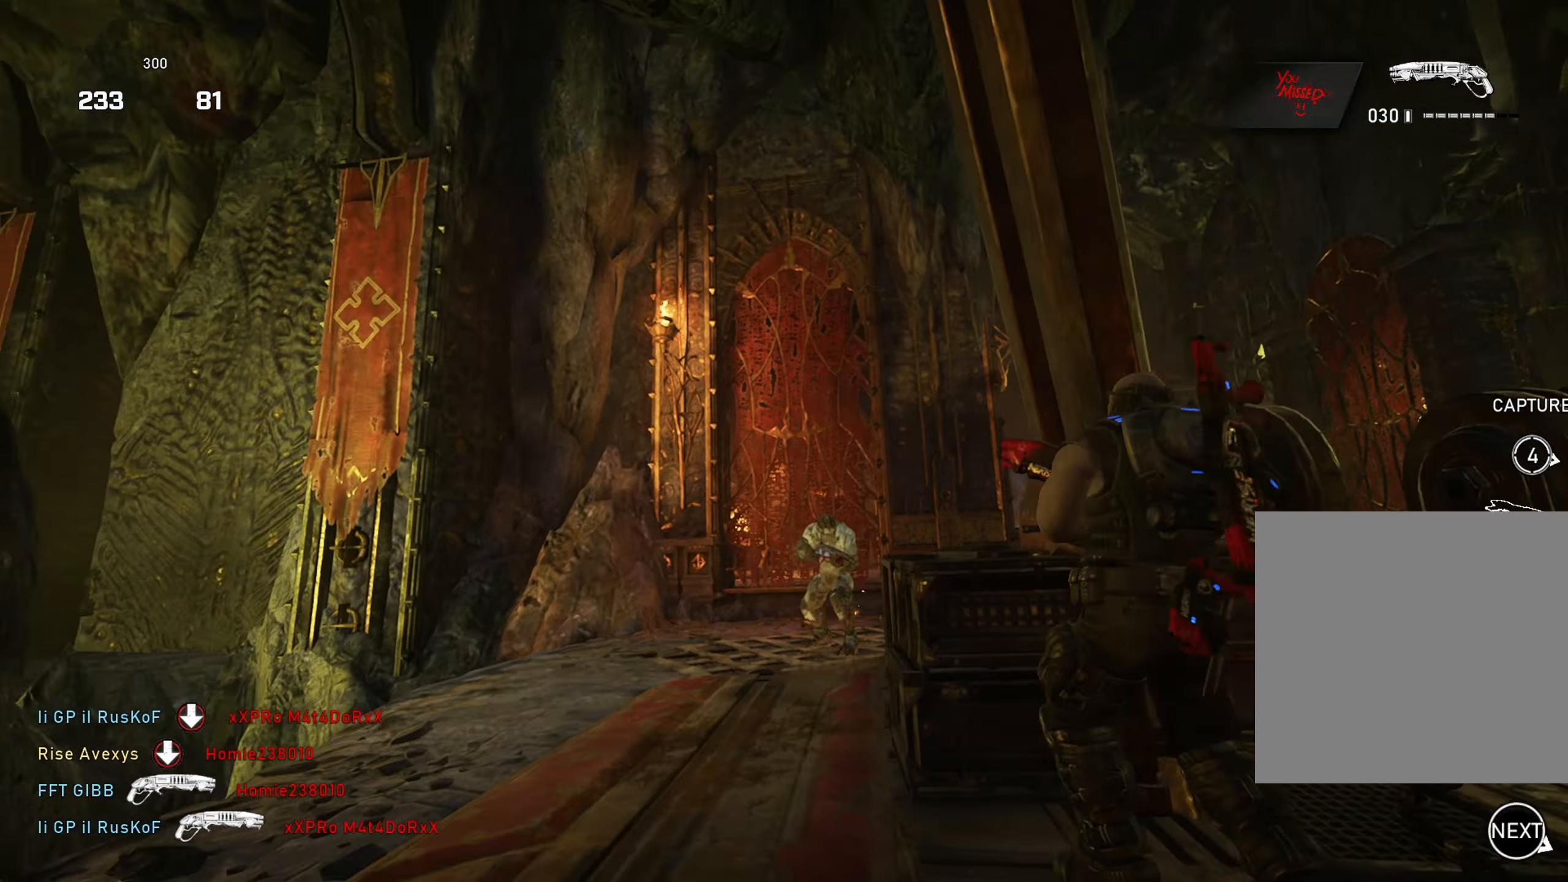
{"buttons": [], "left_stick": "up-left", "right_stick": "center", "events": [[50, "R2", "up"], [50, "right_stick", "down"], [117, "left_stick", "down"], [184, "right_stick", "center"], [267, "left_stick", "up-left"], [317, "A", "down"], [367, "A", "up"]]}
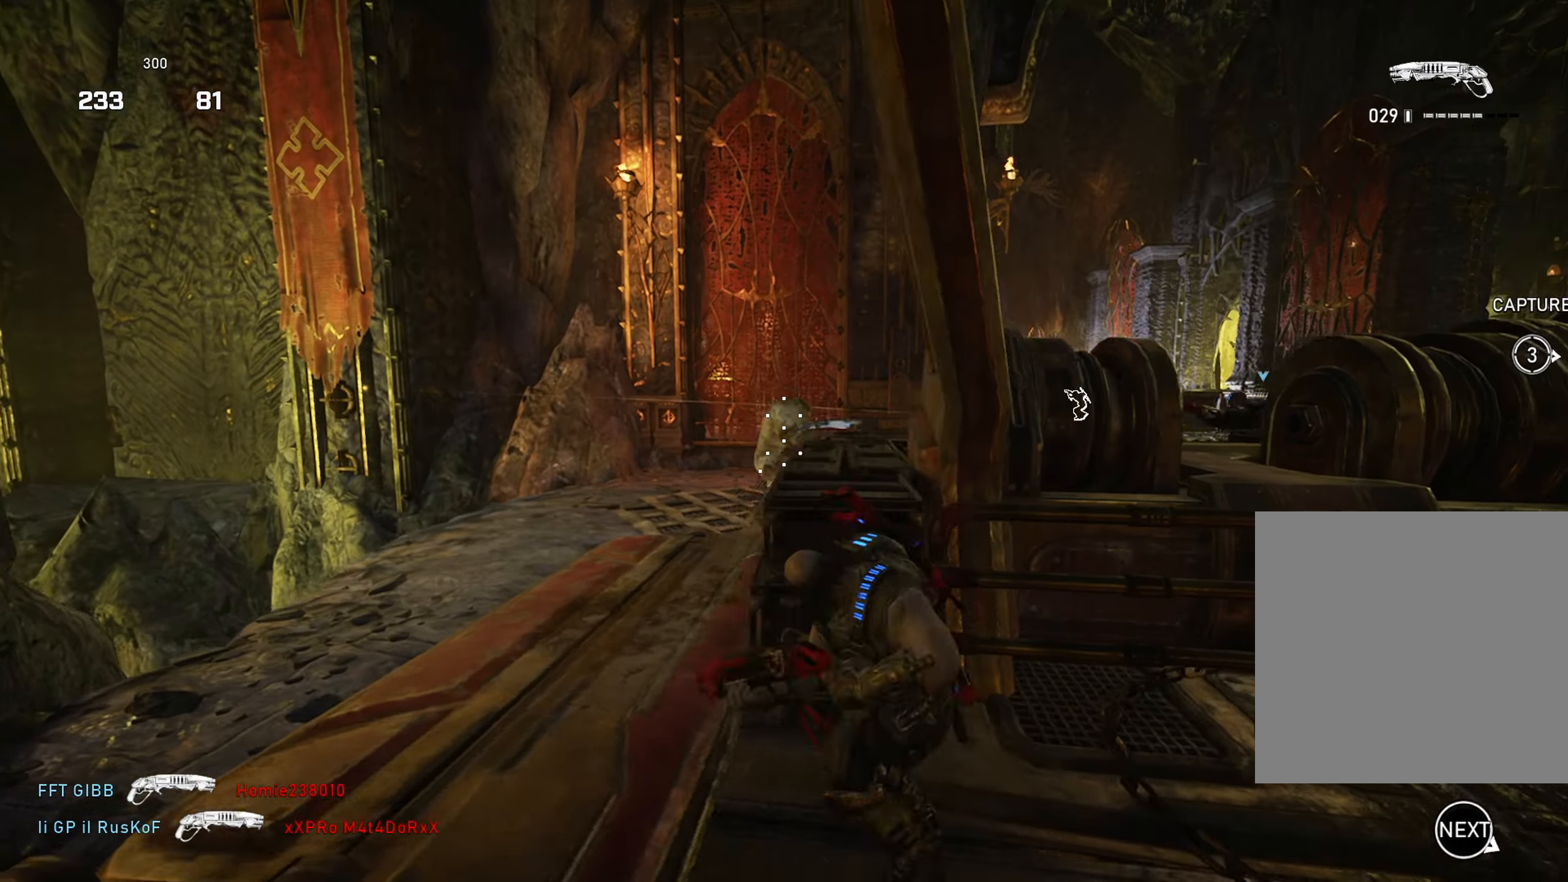
{"buttons": [], "left_stick": "down-right", "right_stick": "center", "events": [[83, "left_stick", "center"], [217, "left_stick", "down"], [300, "R2", "down"], [400, "left_stick", "down-right"], [484, "R2", "up"]]}
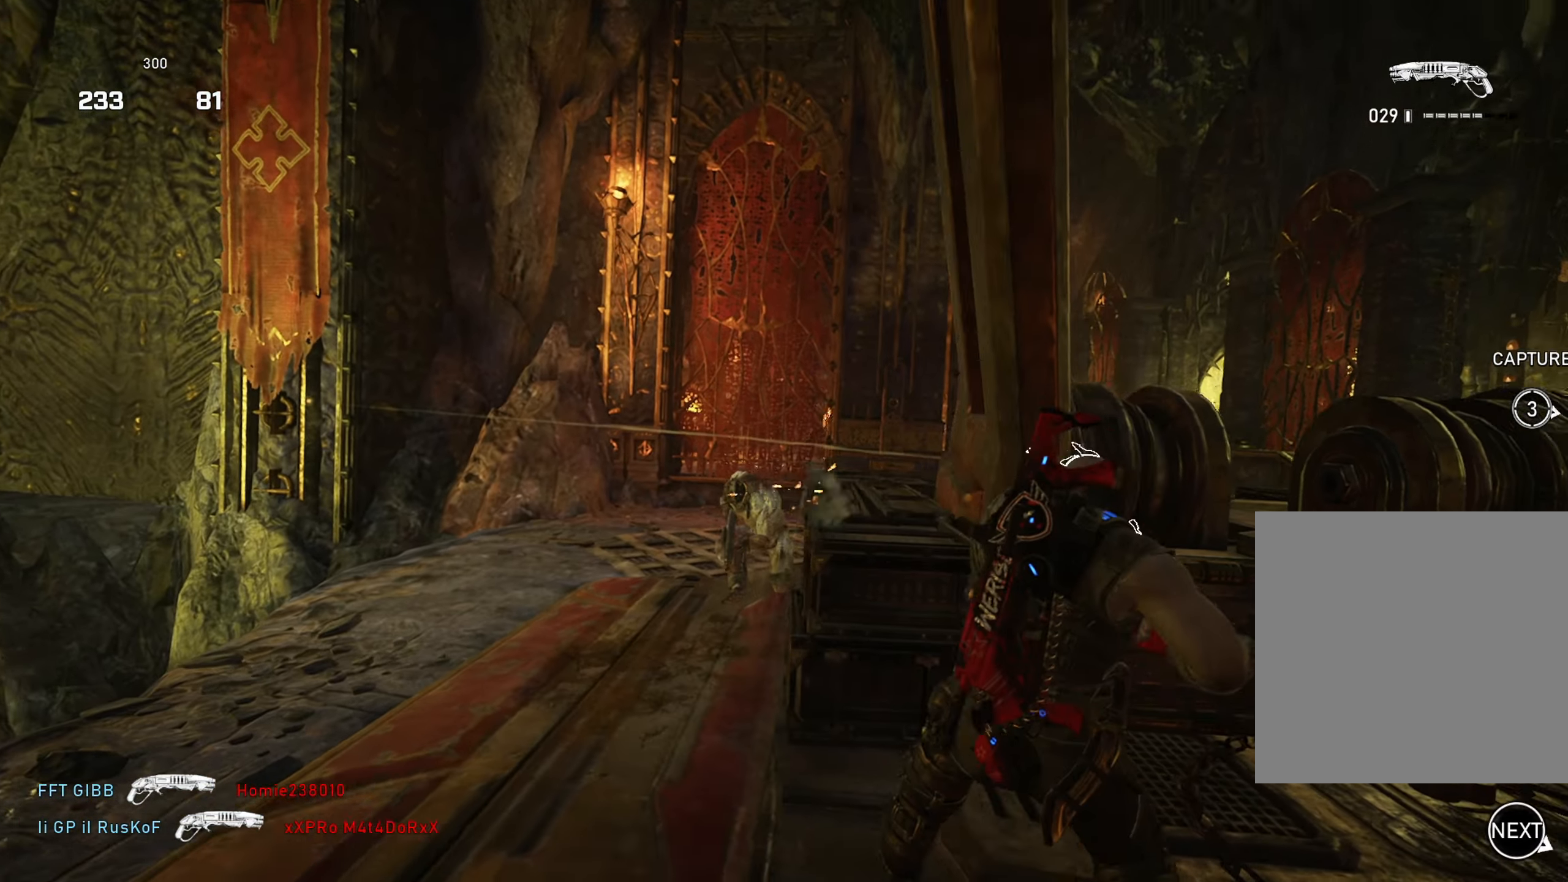
{"buttons": [], "left_stick": "up-left", "right_stick": "right", "events": [[134, "right_stick", "left"], [167, "left_stick", "down-left"], [267, "A", "down"], [301, "right_stick", "center"], [317, "A", "up"], [401, "left_stick", "right"], [417, "right_stick", "right"], [484, "left_stick", "up-left"]]}
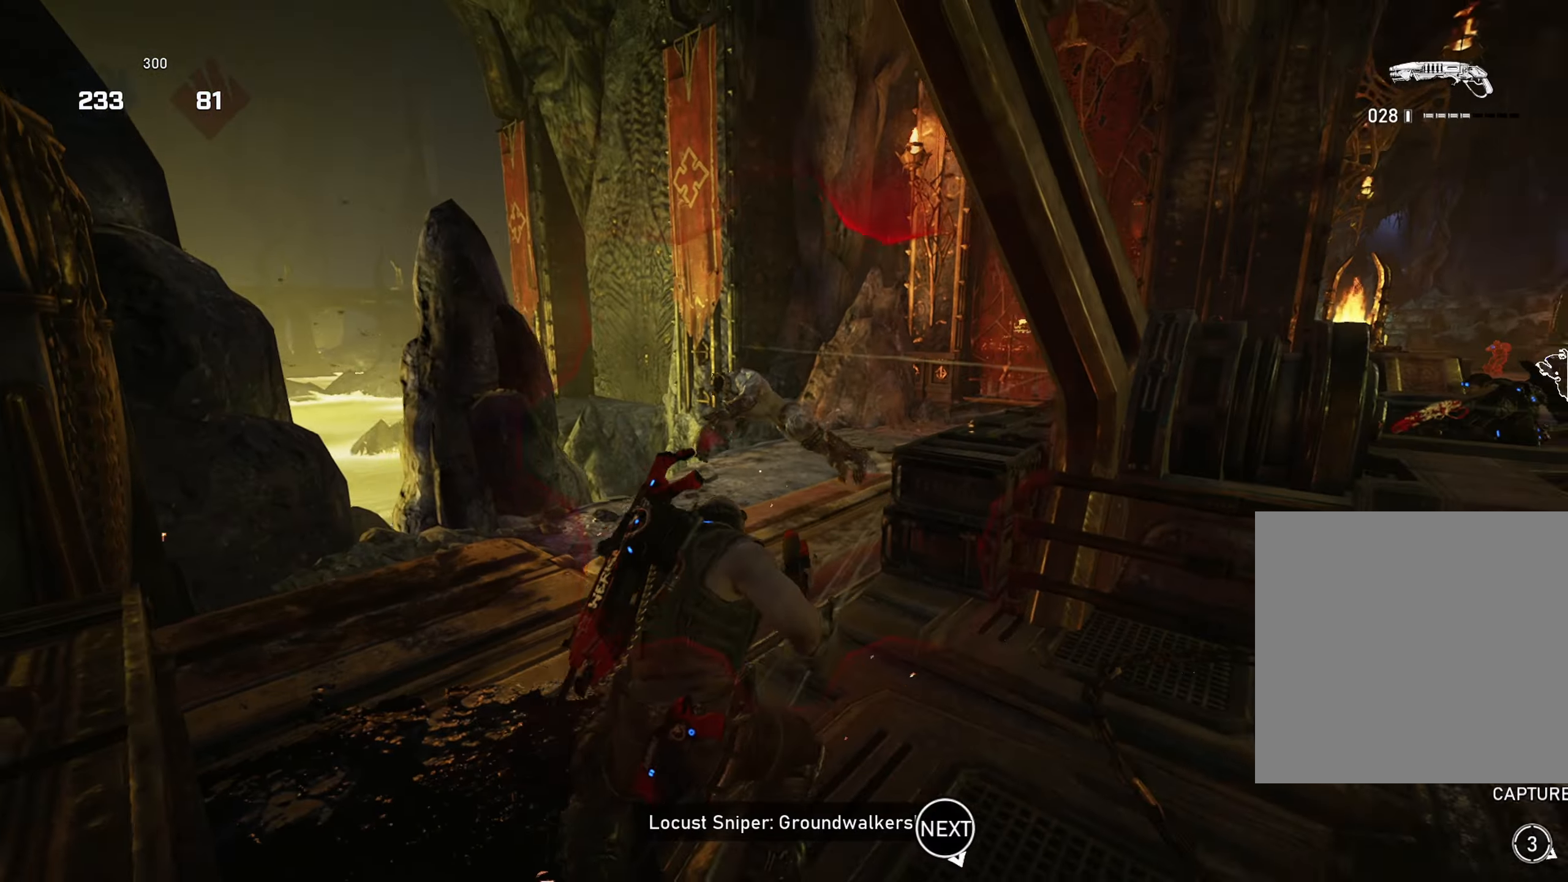
{"buttons": [], "left_stick": "up", "right_stick": "center", "events": [[17, "right_stick", "center"], [67, "left_stick", "down-left"], [100, "right_stick", "right"], [183, "right_stick", "center"], [217, "left_stick", "up-left"], [233, "right_stick", "left"], [384, "right_stick", "center"], [467, "left_stick", "up"]]}
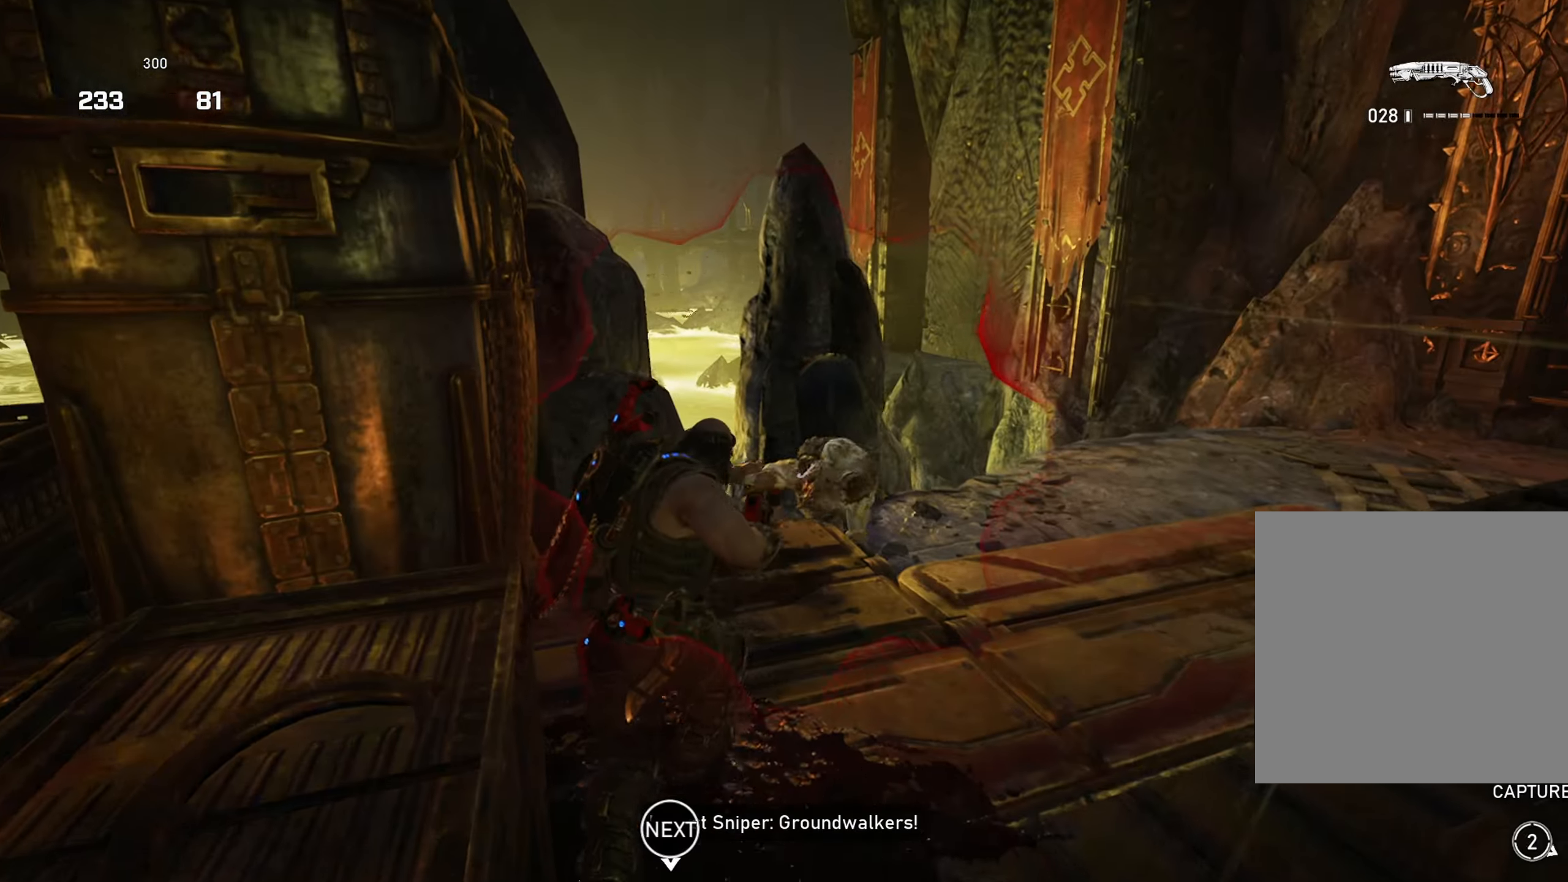
{"buttons": [], "left_stick": "down-left", "right_stick": "down-left", "events": [[116, "R2", "down"], [116, "left_stick", "down"], [182, "right_stick", "right"], [266, "R2", "up"], [266, "left_stick", "up-right"], [283, "A", "down"], [333, "A", "up"], [366, "right_stick", "down-left"], [399, "left_stick", "down-left"], [449, "A", "down"], [499, "A", "up"]]}
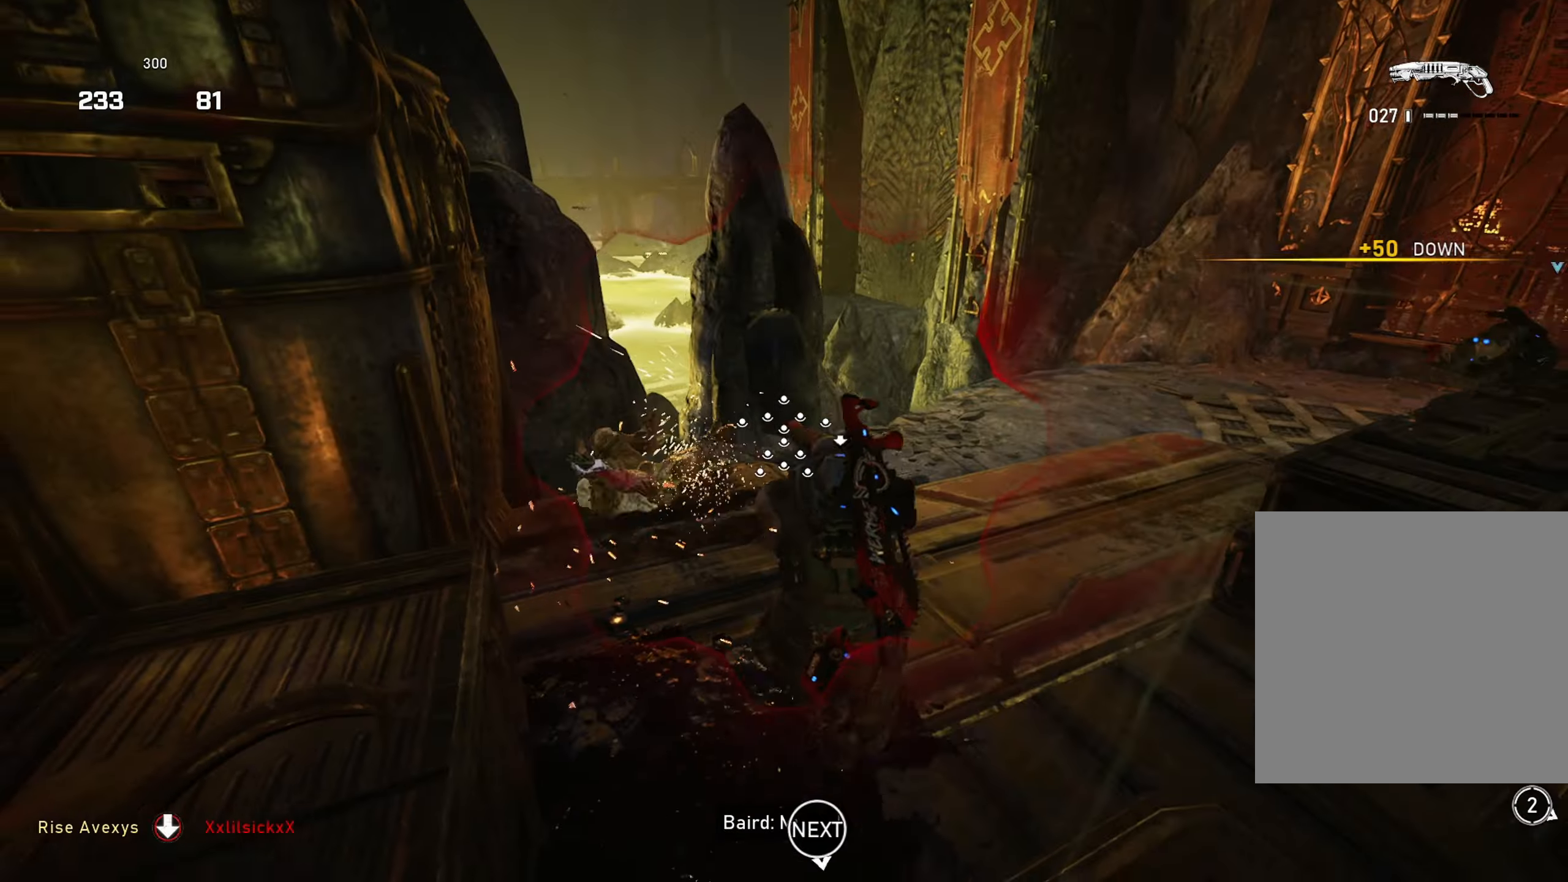
{"buttons": ["B"], "left_stick": "up-left", "right_stick": "center", "events": [[33, "left_stick", "up-right"], [33, "right_stick", "right"], [100, "right_stick", "center"], [167, "left_stick", "up-left"], [234, "right_stick", "left"], [400, "B", "down"], [400, "right_stick", "center"]]}